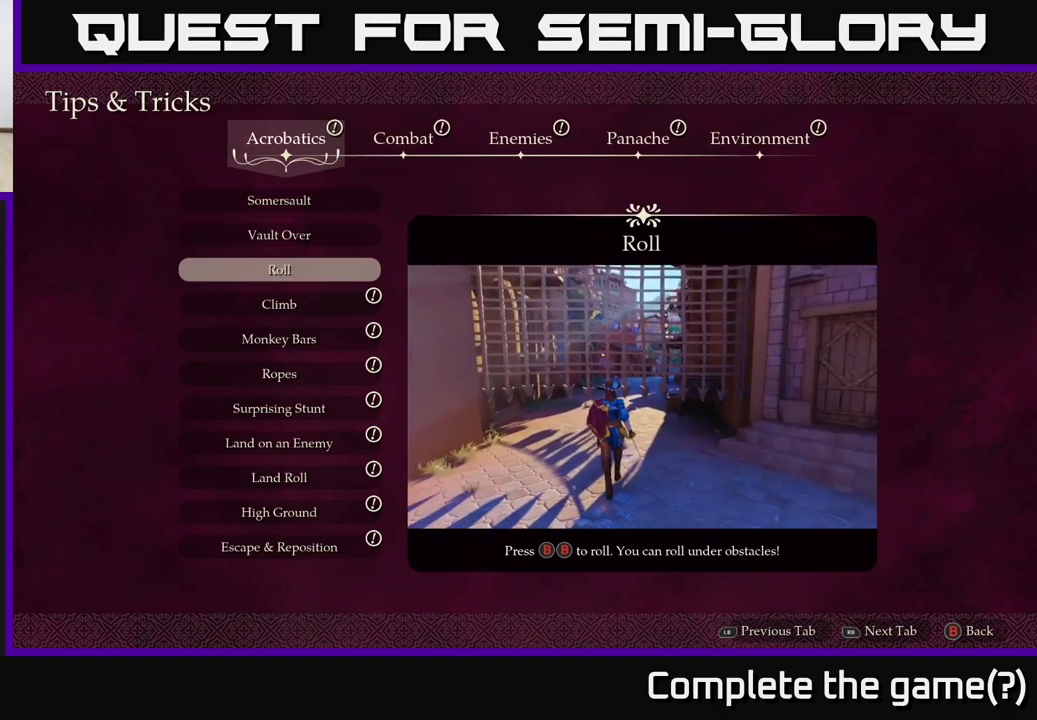
Gameplay with a controller (Xbox layout); each line is a JSON object with the inputs held at the frame after it. "events" lists button and stick changes between this image and that frame as [ms after this image, input, new state], when the widget could be followed in between.
{"buttons": [], "left_stick": "center", "right_stick": "center", "events": []}
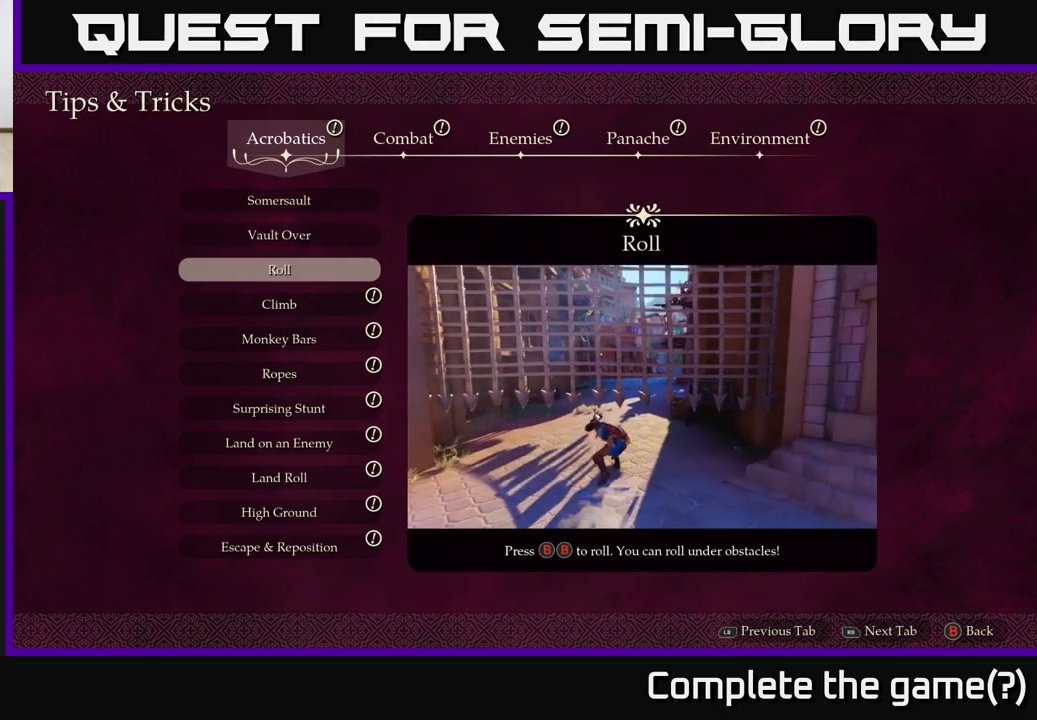
{"buttons": [], "left_stick": "down", "right_stick": "center", "events": [[467, "left_stick", "down"]]}
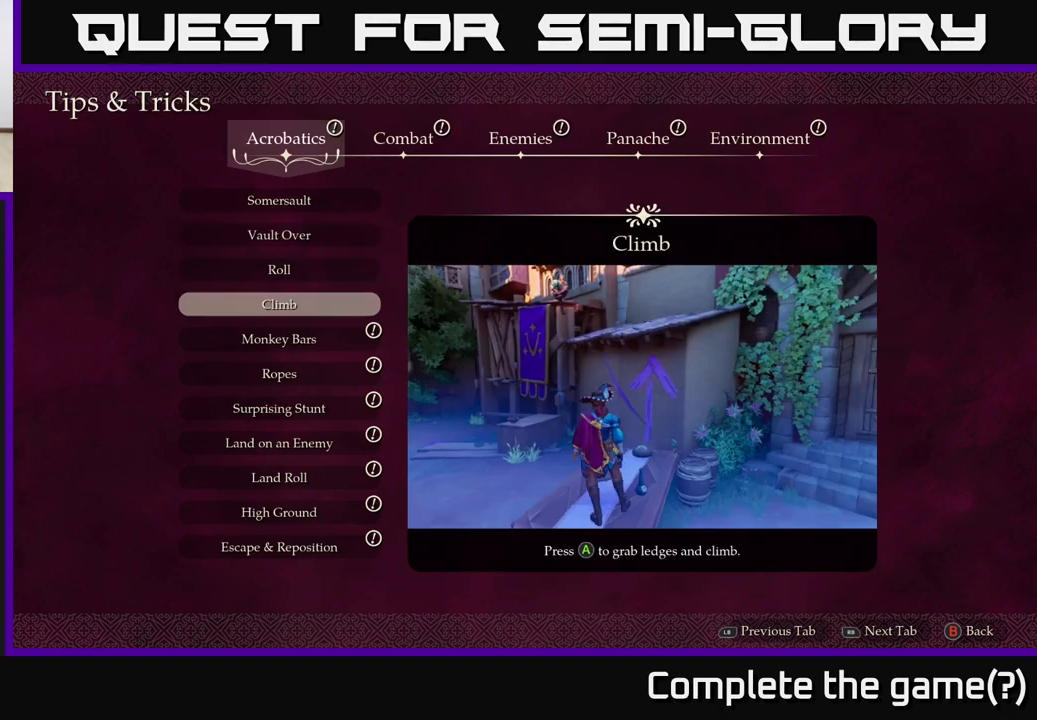
{"buttons": [], "left_stick": "center", "right_stick": "center", "events": [[167, "left_stick", "center"]]}
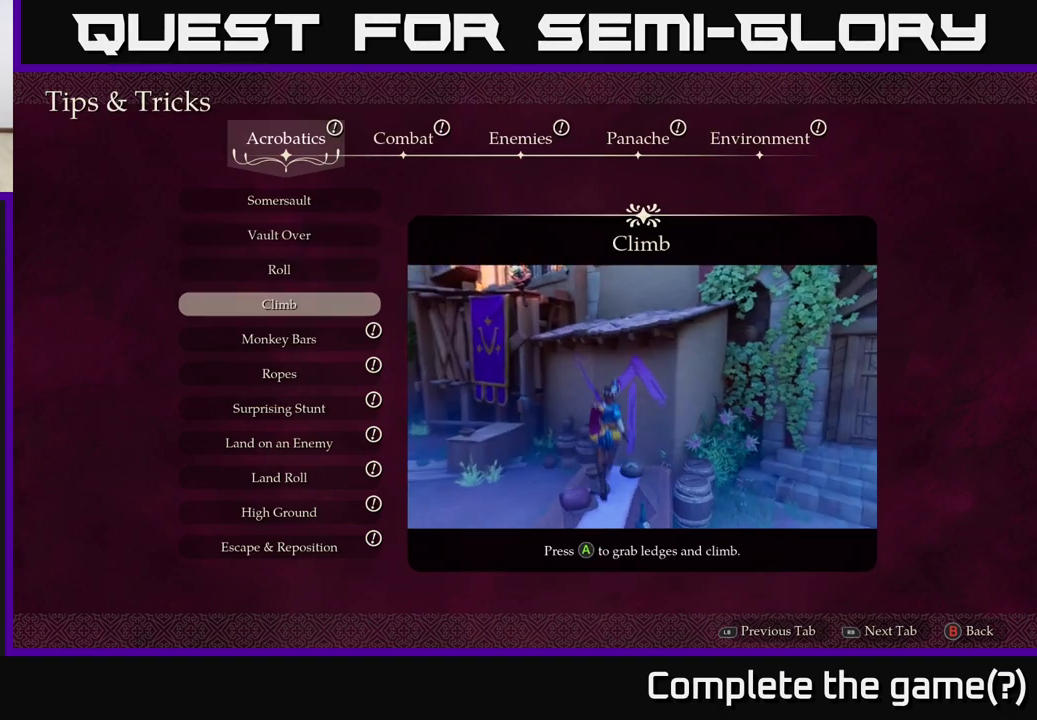
{"buttons": [], "left_stick": "center", "right_stick": "center", "events": []}
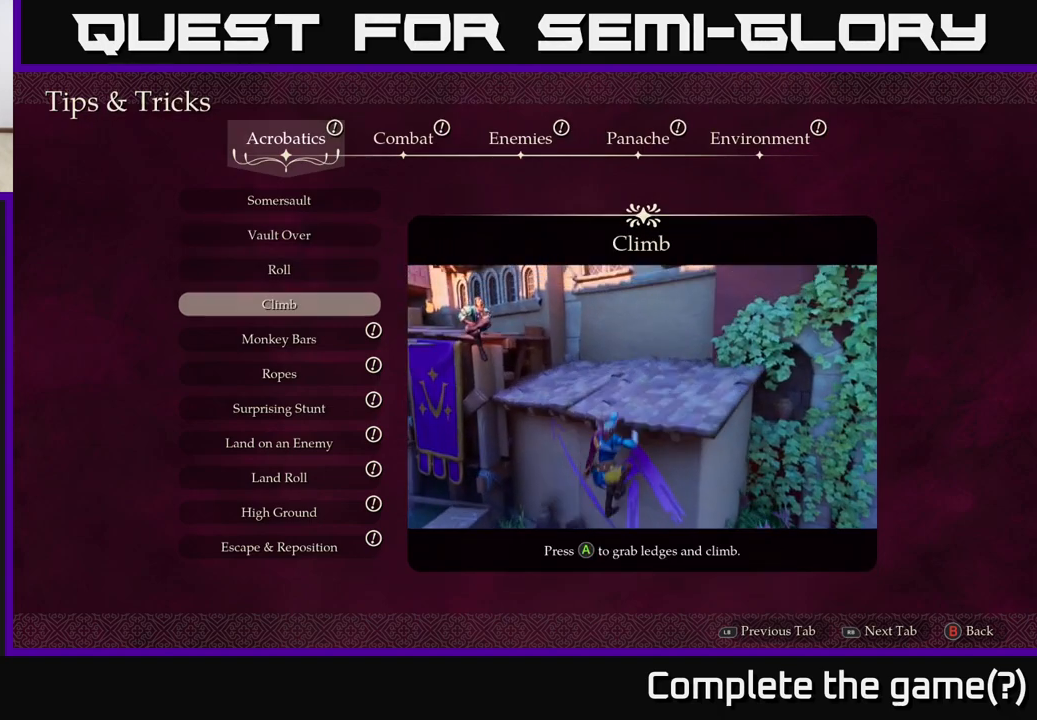
{"buttons": [], "left_stick": "center", "right_stick": "center", "events": [[283, "left_stick", "down"], [450, "left_stick", "center"]]}
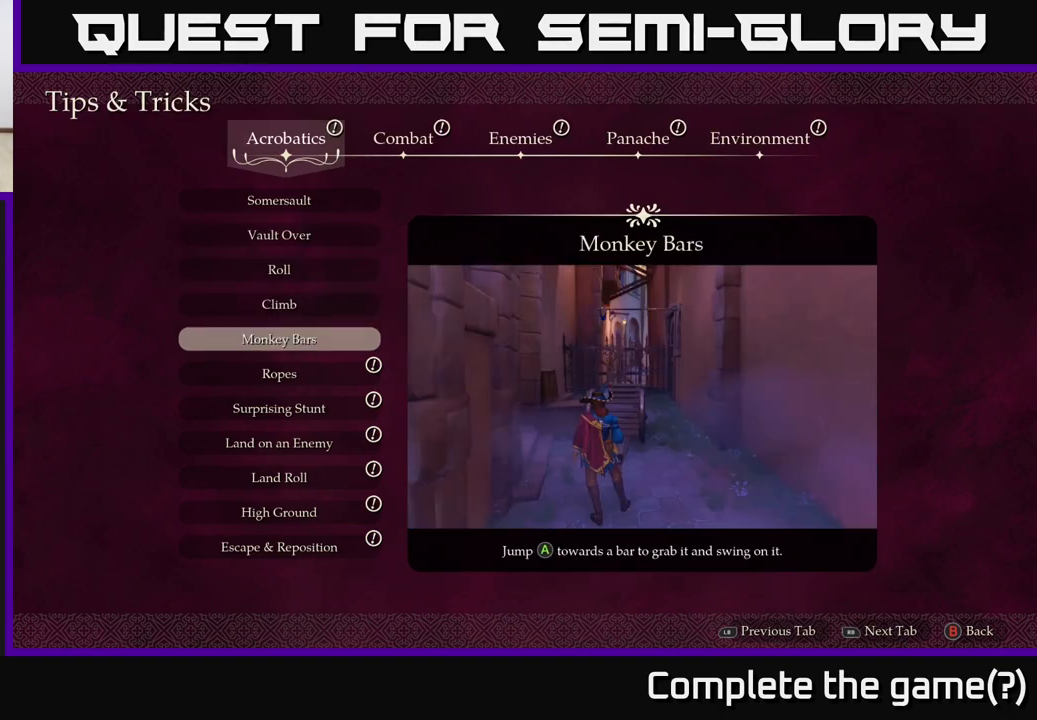
{"buttons": [], "left_stick": "center", "right_stick": "center", "events": []}
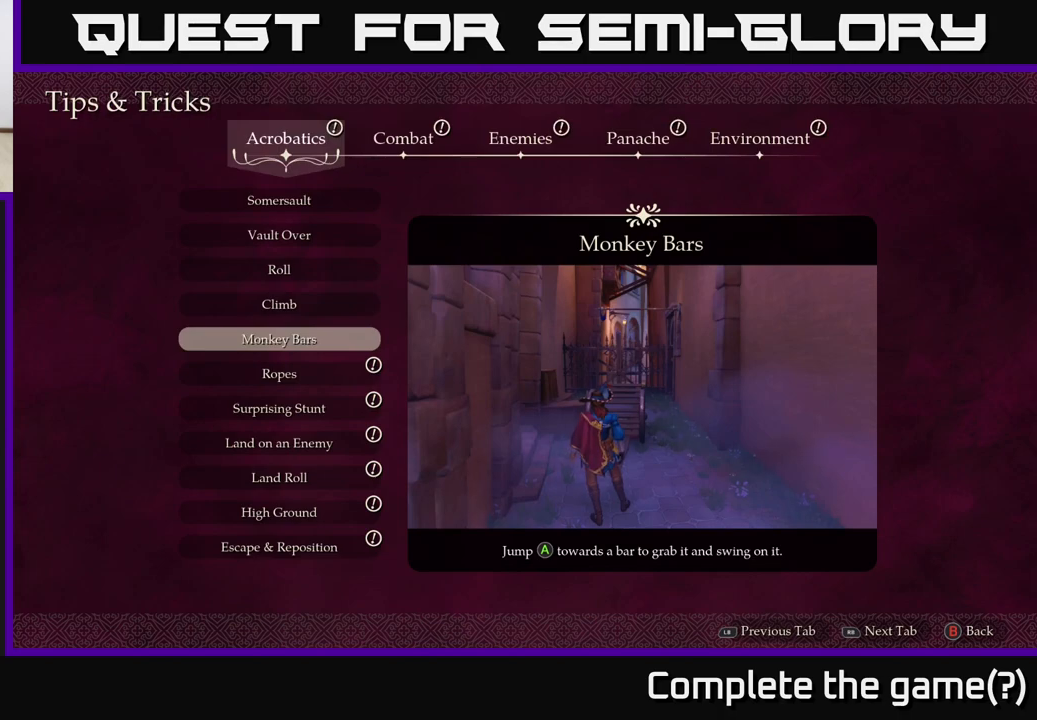
{"buttons": [], "left_stick": "center", "right_stick": "center", "events": []}
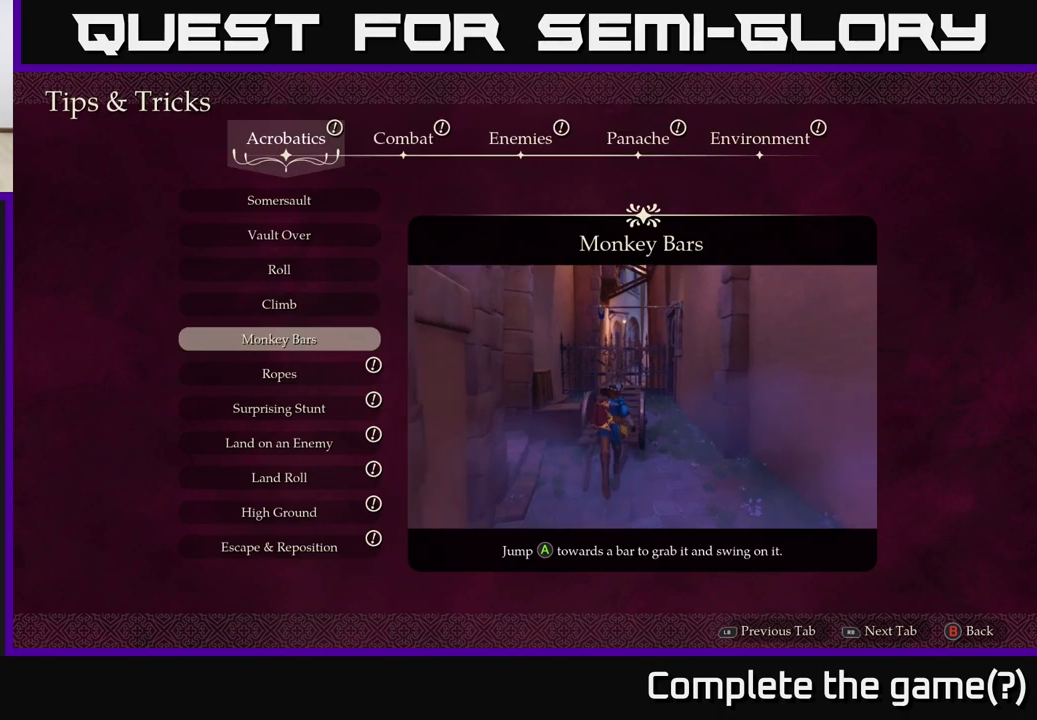
{"buttons": [], "left_stick": "down", "right_stick": "center", "events": [[383, "left_stick", "down"]]}
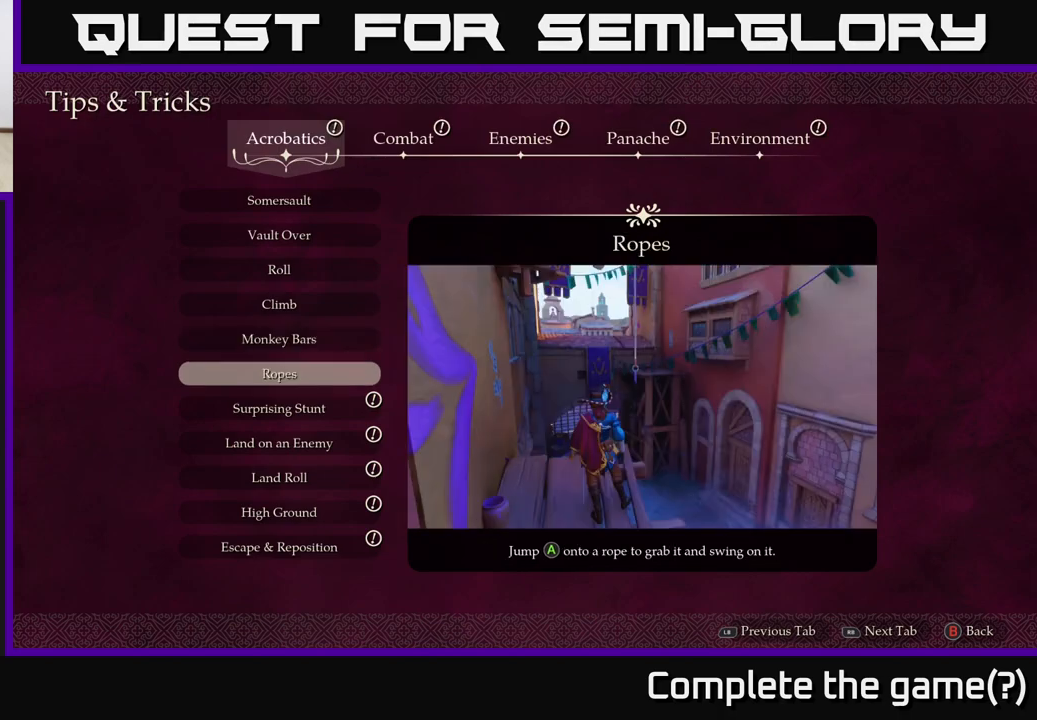
{"buttons": [], "left_stick": "center", "right_stick": "center", "events": [[67, "left_stick", "center"]]}
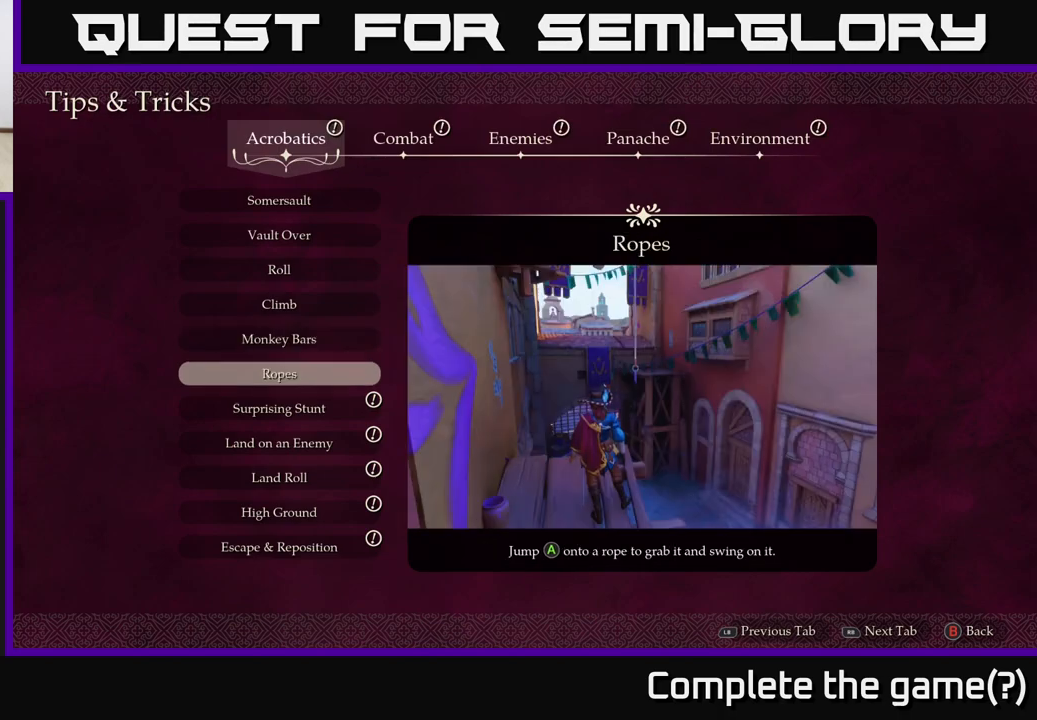
{"buttons": [], "left_stick": "center", "right_stick": "center", "events": []}
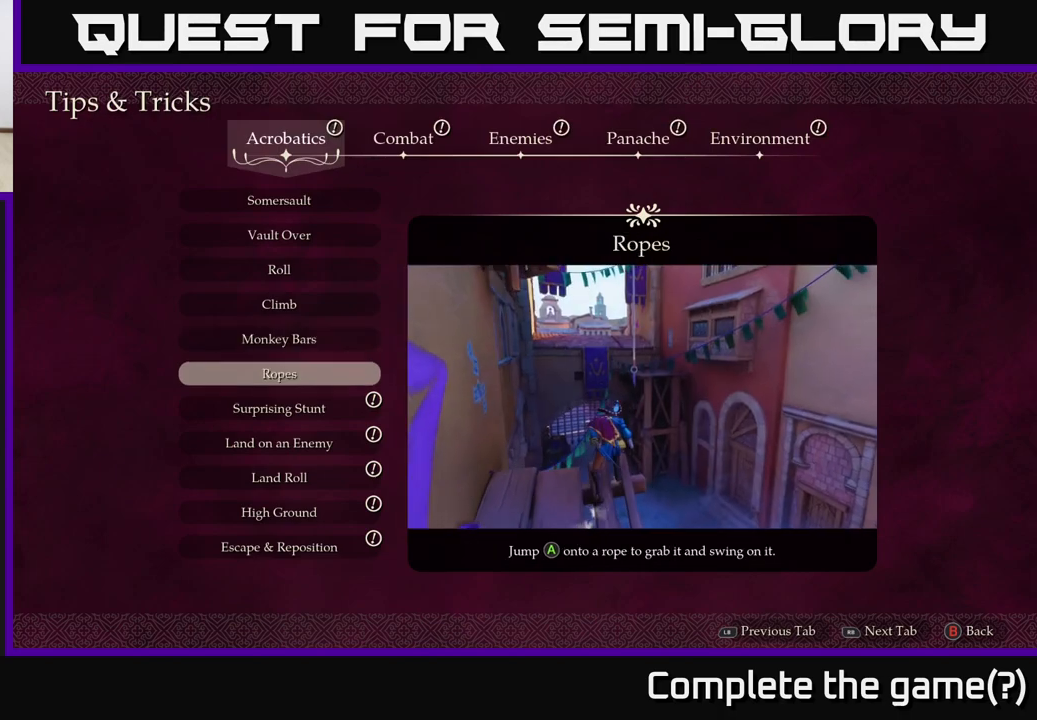
{"buttons": [], "left_stick": "center", "right_stick": "center", "events": [[117, "left_stick", "down"], [267, "left_stick", "center"]]}
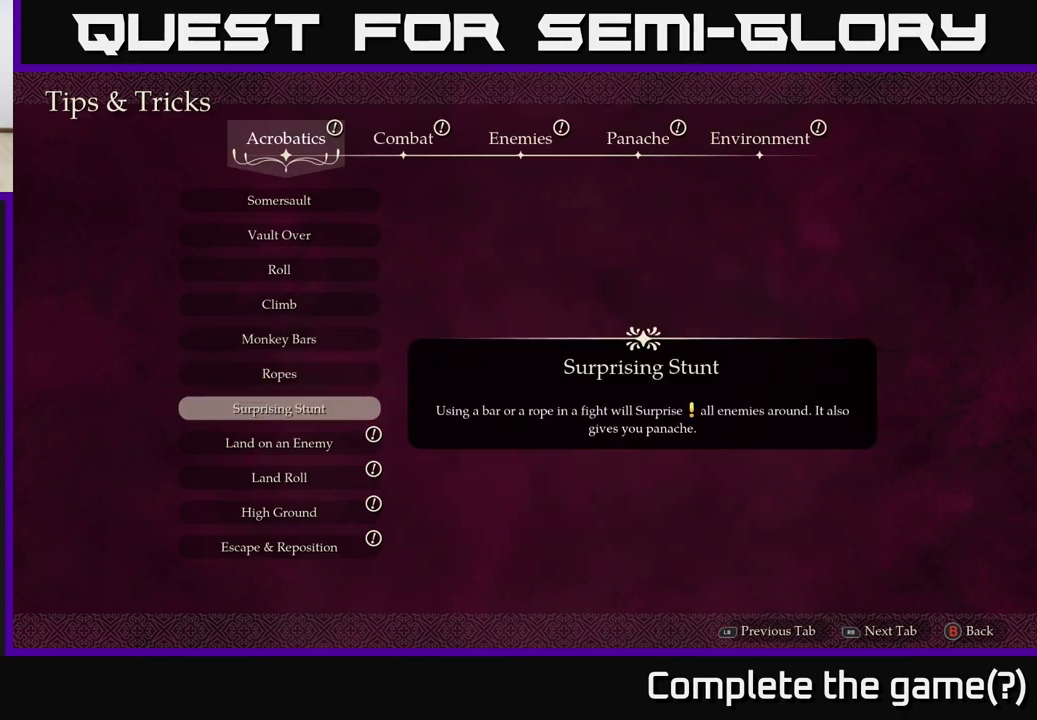
{"buttons": [], "left_stick": "center", "right_stick": "center", "events": []}
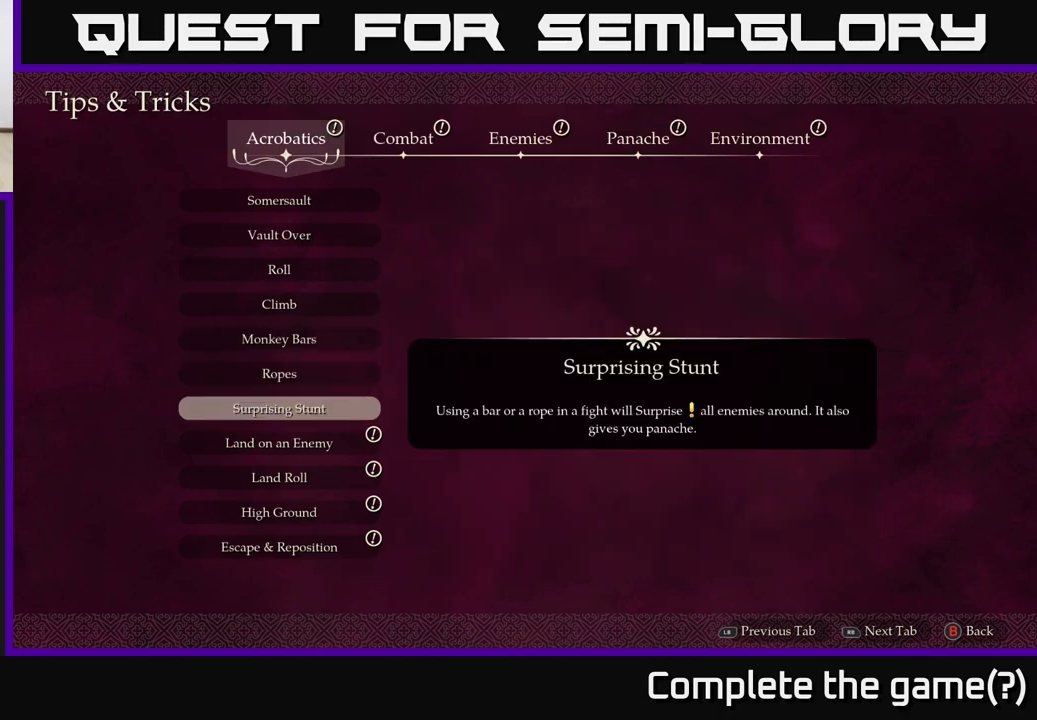
{"buttons": [], "left_stick": "center", "right_stick": "center", "events": []}
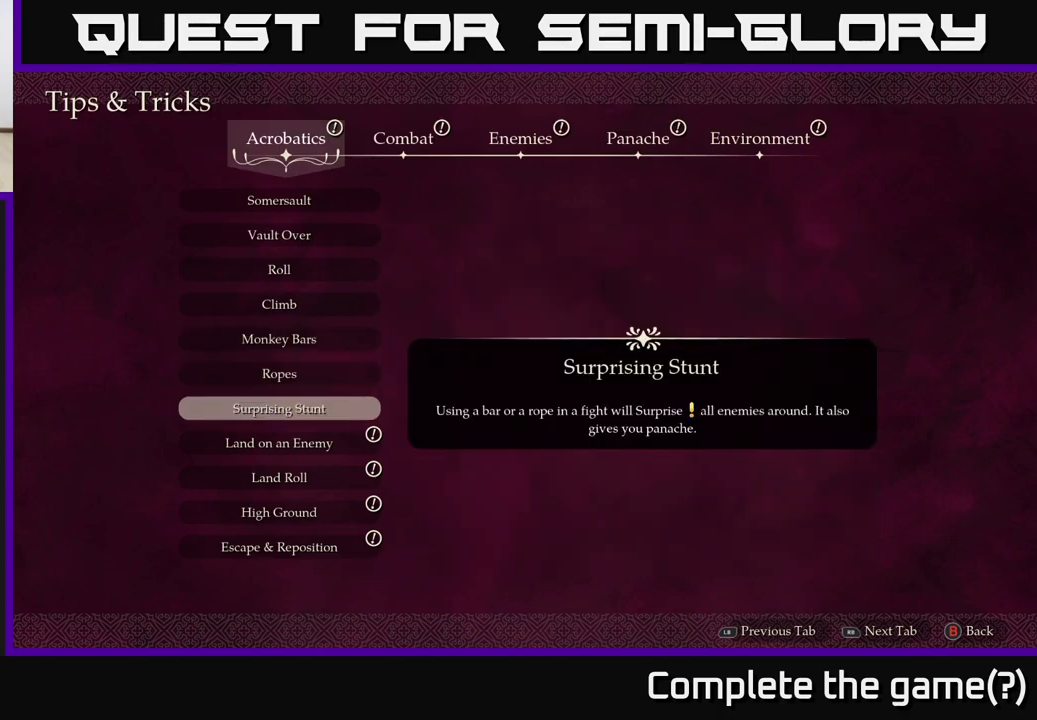
{"buttons": [], "left_stick": "center", "right_stick": "center", "events": []}
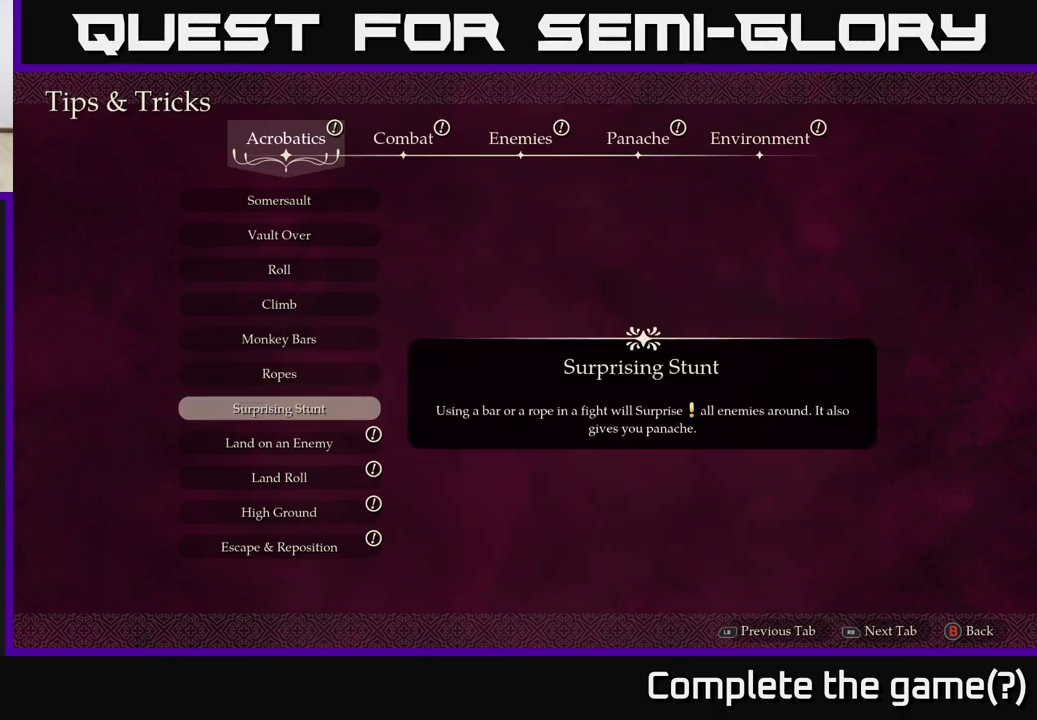
{"buttons": [], "left_stick": "center", "right_stick": "center", "events": []}
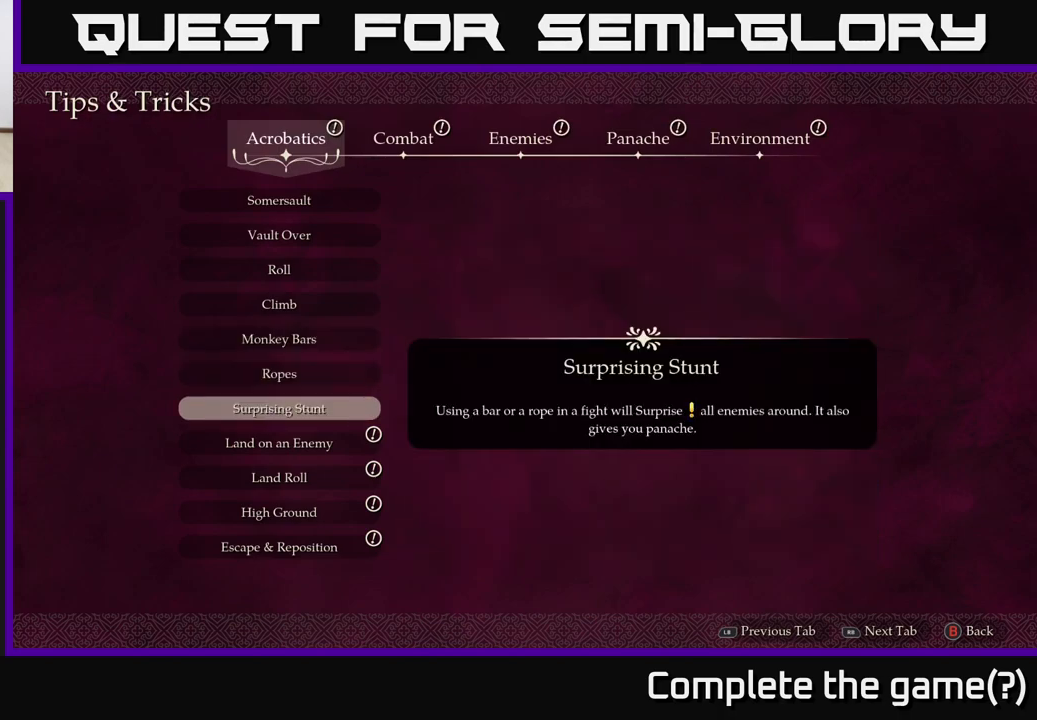
{"buttons": [], "left_stick": "center", "right_stick": "center", "events": []}
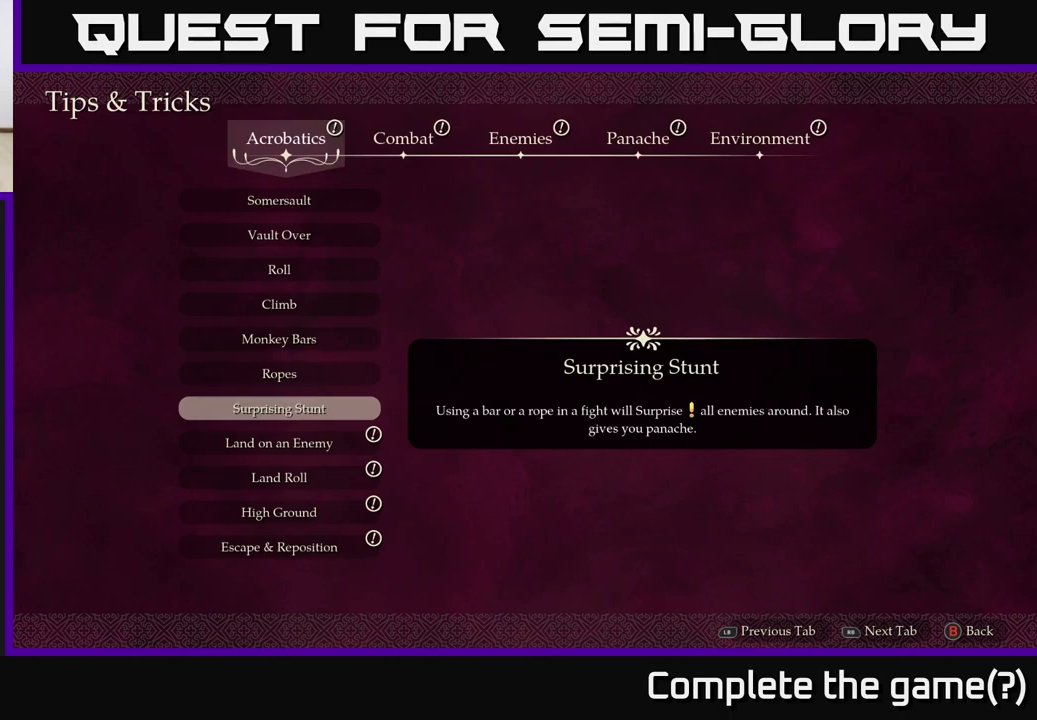
{"buttons": [], "left_stick": "center", "right_stick": "center", "events": []}
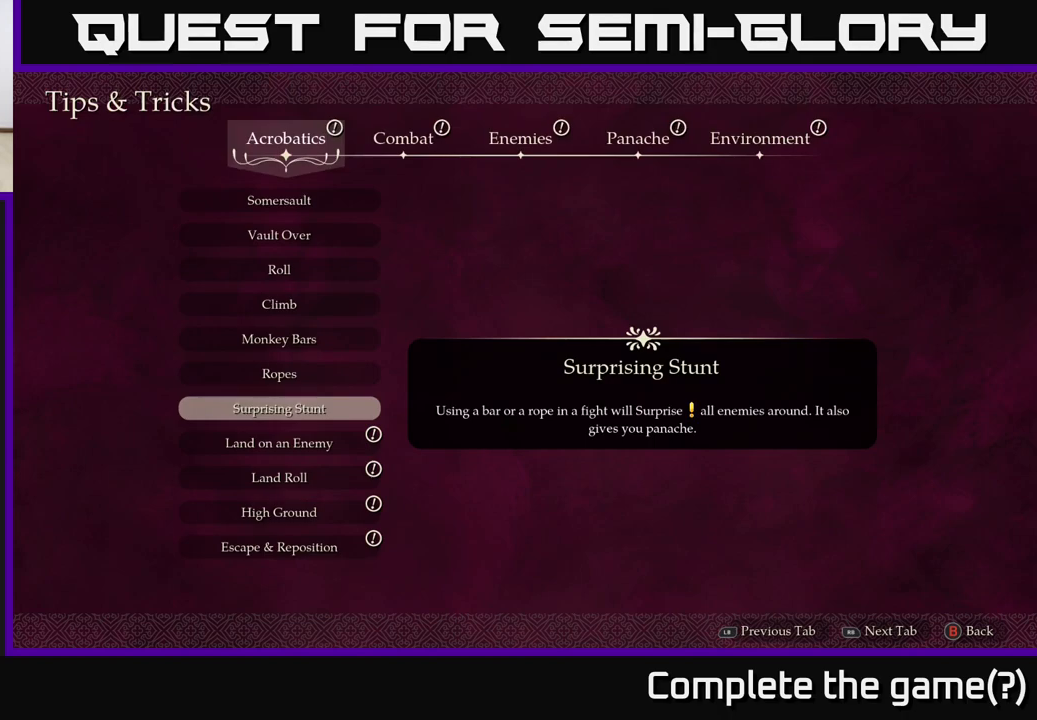
{"buttons": [], "left_stick": "center", "right_stick": "center", "events": [[183, "left_stick", "down"], [350, "left_stick", "center"]]}